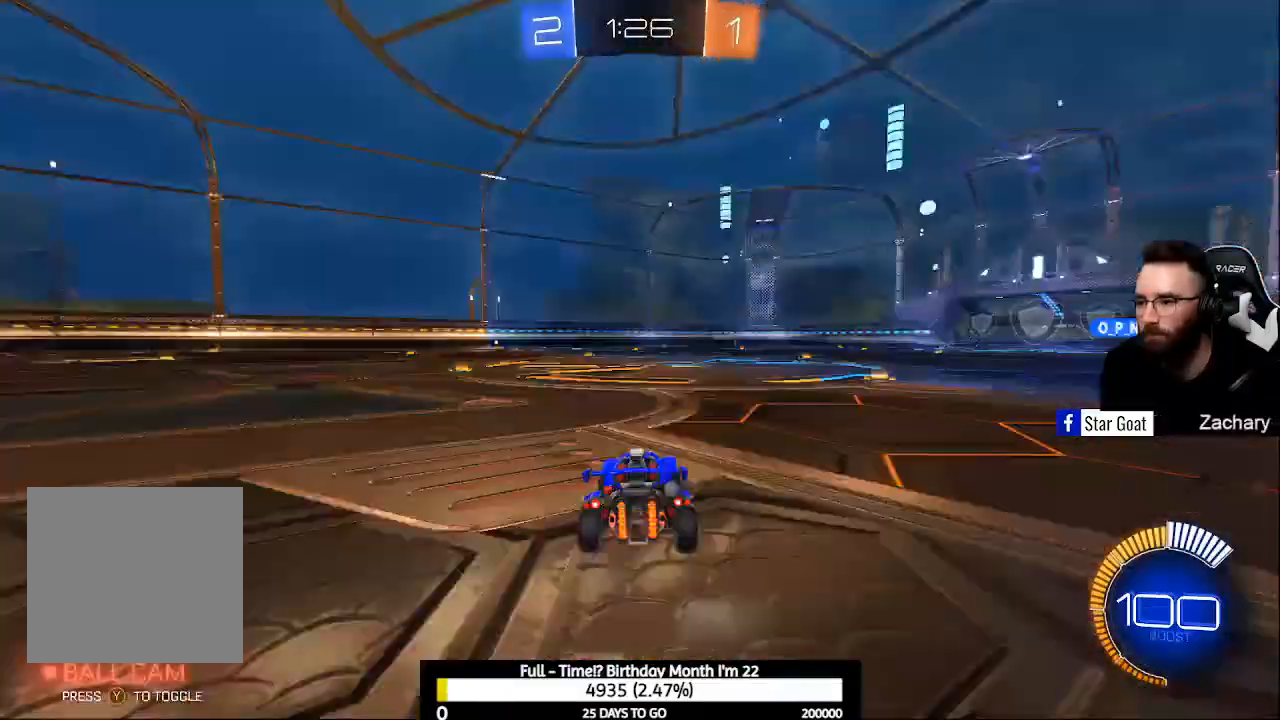
Gameplay with a controller (Xbox layout); each line is a JSON object with the inputs held at the frame after it. "events" lists button and stick changes between this image and that frame as [ms after this image, input, new state], when the widget could be followed in between.
{"buttons": ["R2"], "left_stick": "right", "right_stick": "center", "events": [[133, "Y", "up"]]}
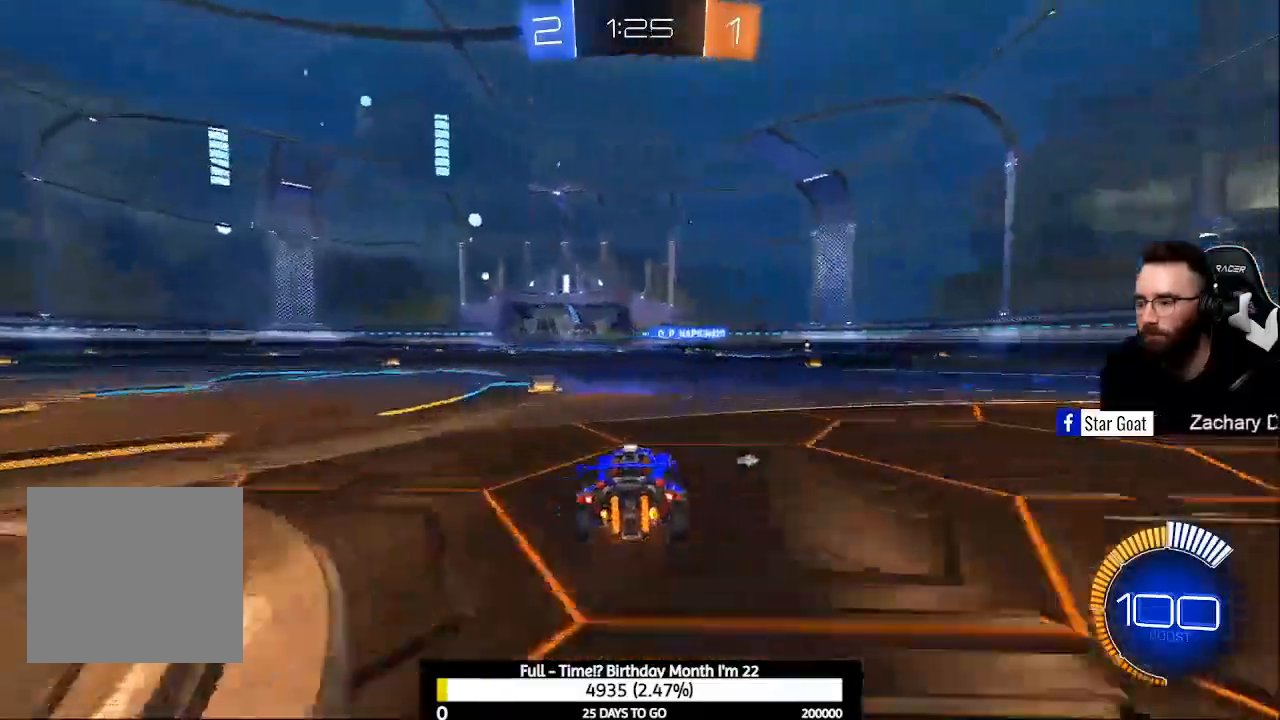
{"buttons": ["R2"], "left_stick": "left", "right_stick": "center", "events": [[67, "left_stick", "center"], [133, "Y", "down"], [167, "left_stick", "left"], [233, "Y", "up"], [333, "X", "down"], [467, "X", "up"]]}
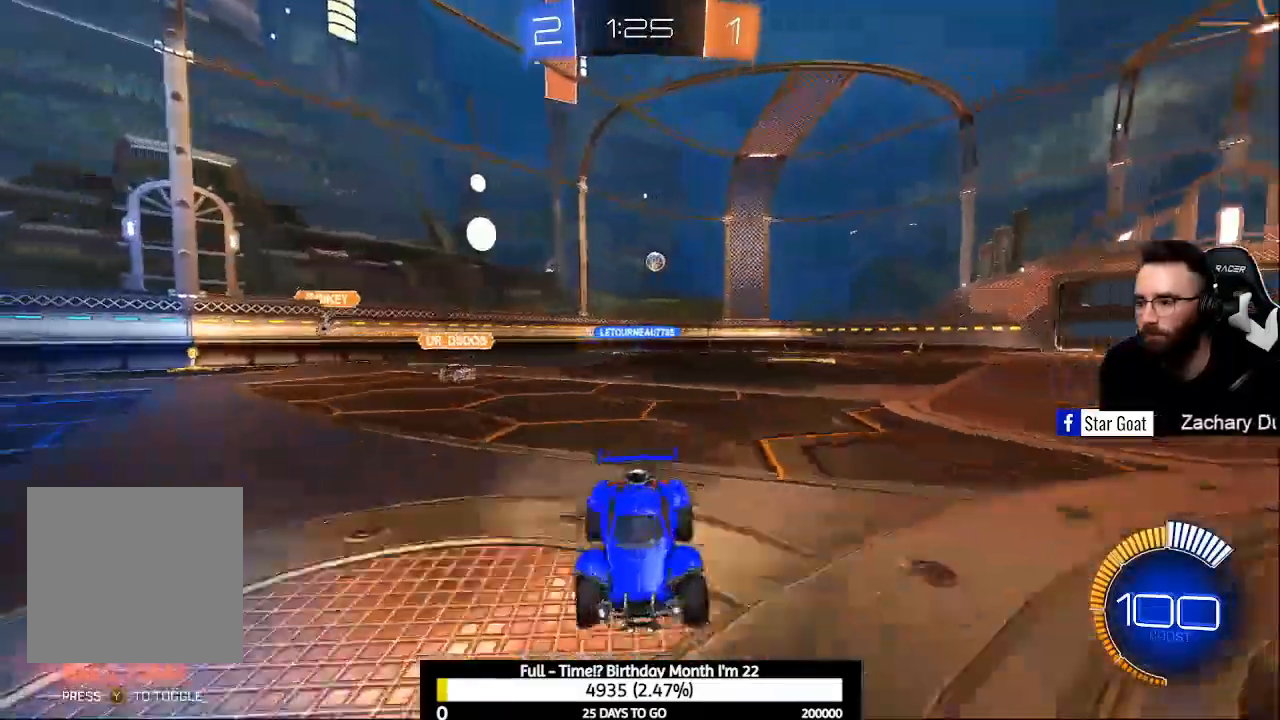
{"buttons": ["R2"], "left_stick": "left", "right_stick": "center", "events": []}
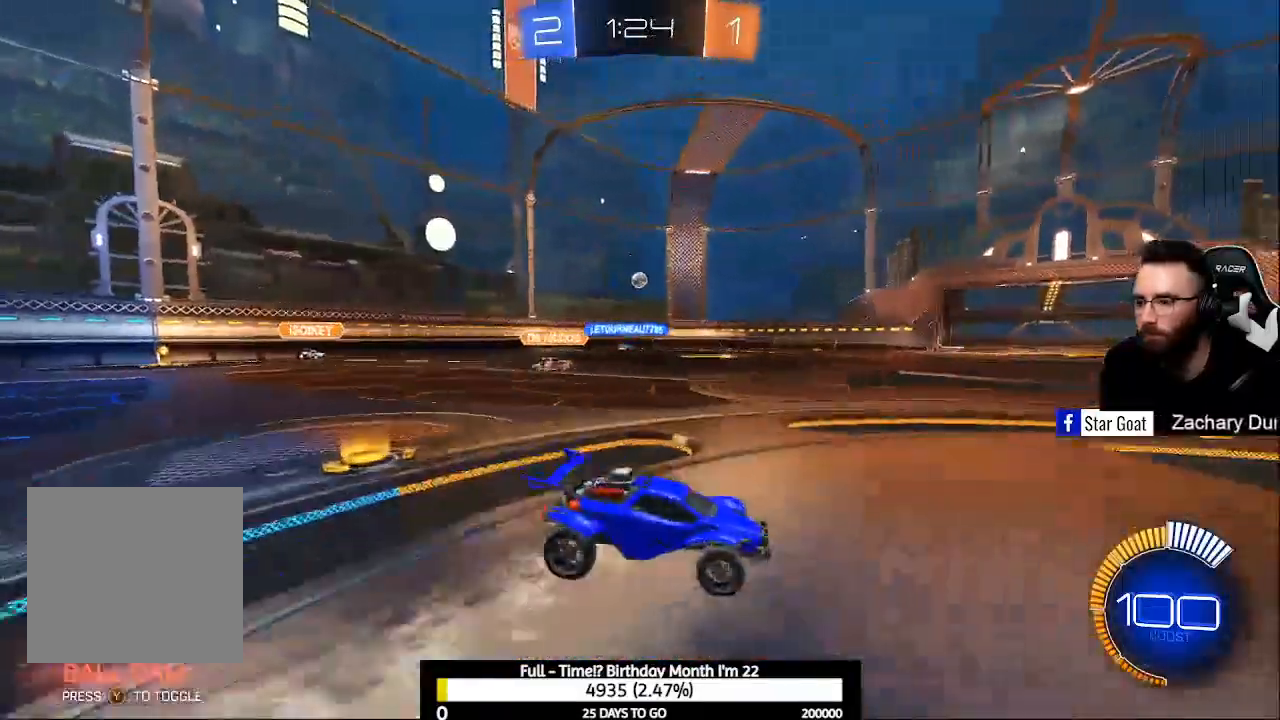
{"buttons": ["B", "R2"], "left_stick": "left", "right_stick": "center", "events": [[133, "B", "down"], [167, "left_stick", "center"], [367, "left_stick", "left"]]}
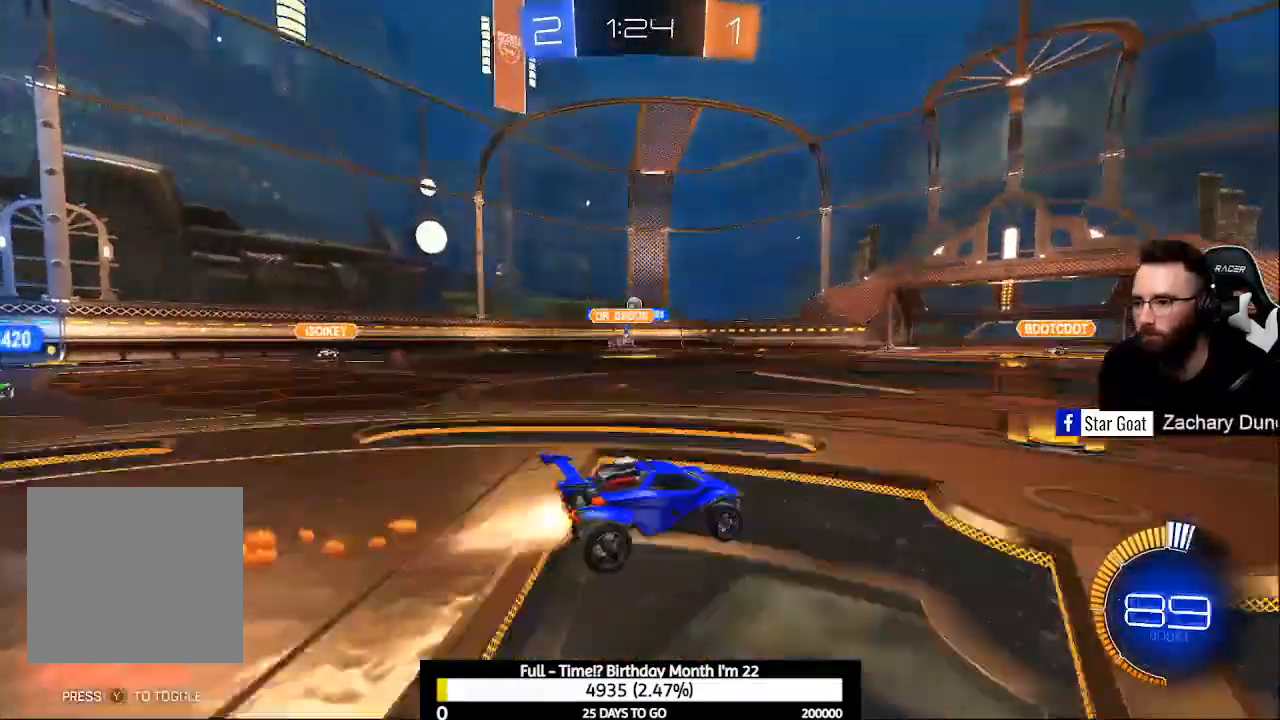
{"buttons": ["R2"], "left_stick": "up-left", "right_stick": "center", "events": [[267, "left_stick", "up-left"], [467, "B", "up"]]}
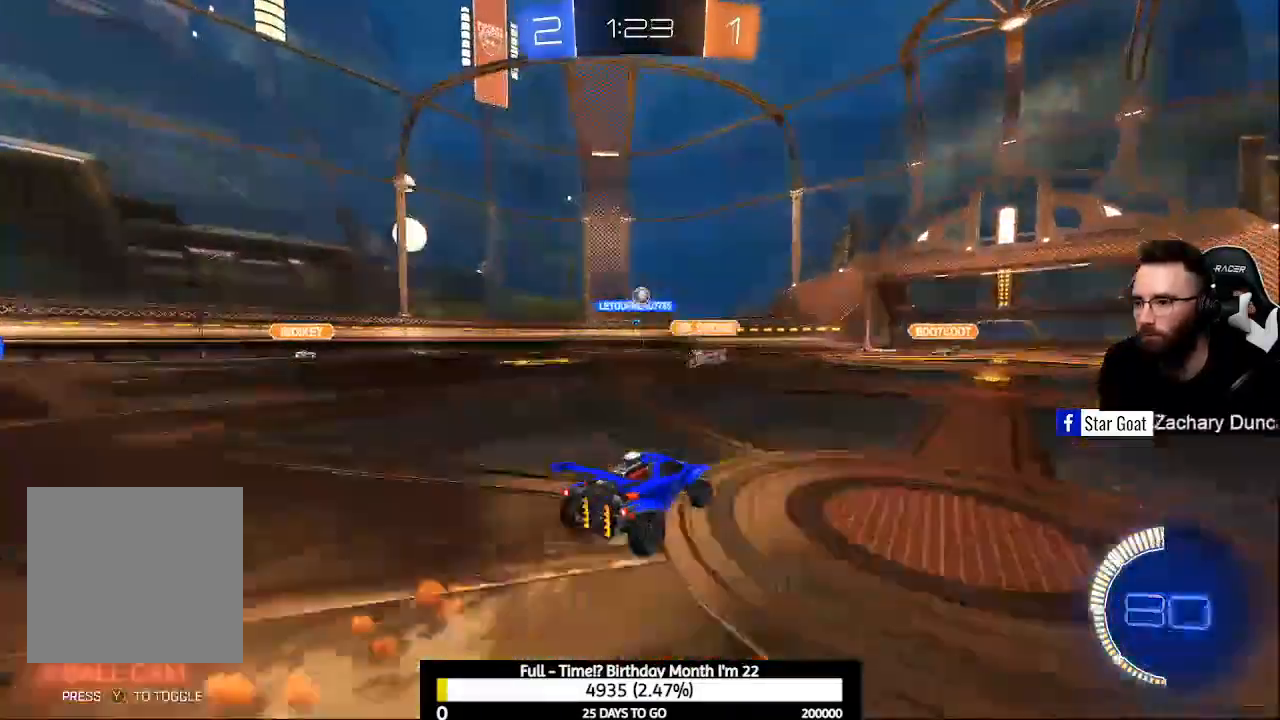
{"buttons": ["L2"], "left_stick": "right", "right_stick": "center", "events": [[67, "R2", "up"], [167, "left_stick", "center"], [400, "L2", "down"], [500, "left_stick", "right"]]}
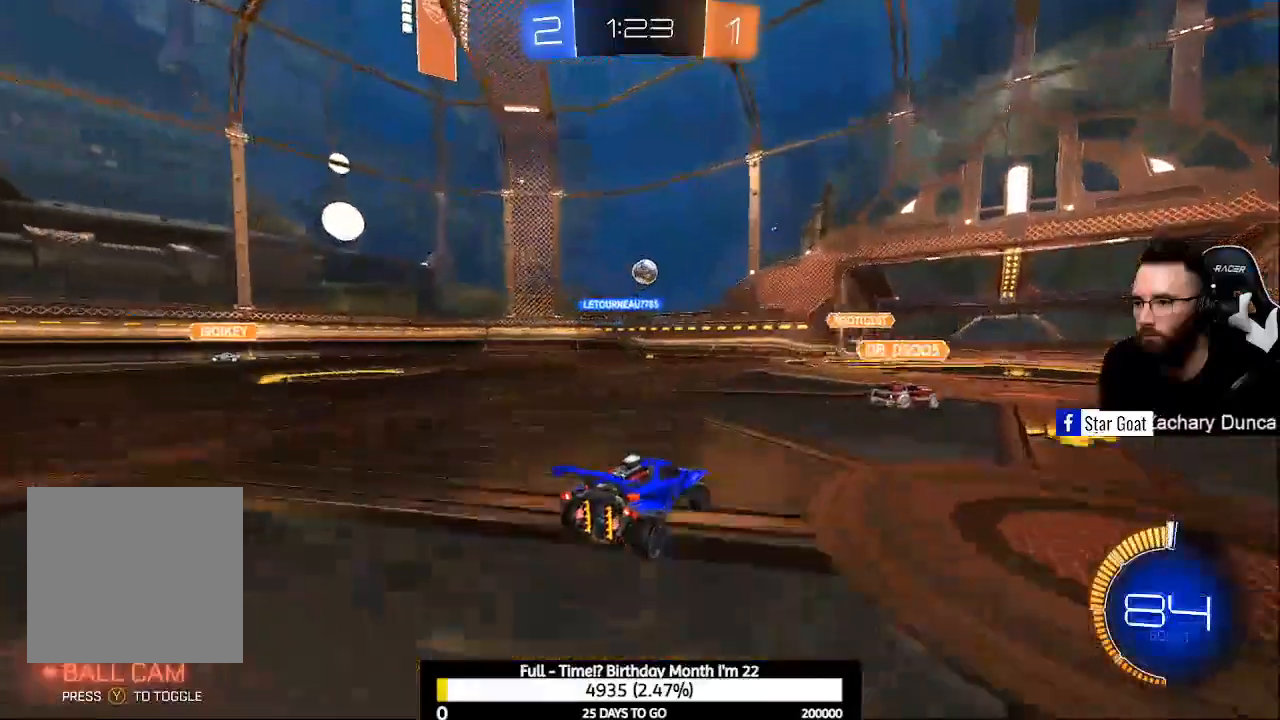
{"buttons": ["R2"], "left_stick": "right", "right_stick": "center", "events": [[233, "L2", "up"], [267, "R2", "down"]]}
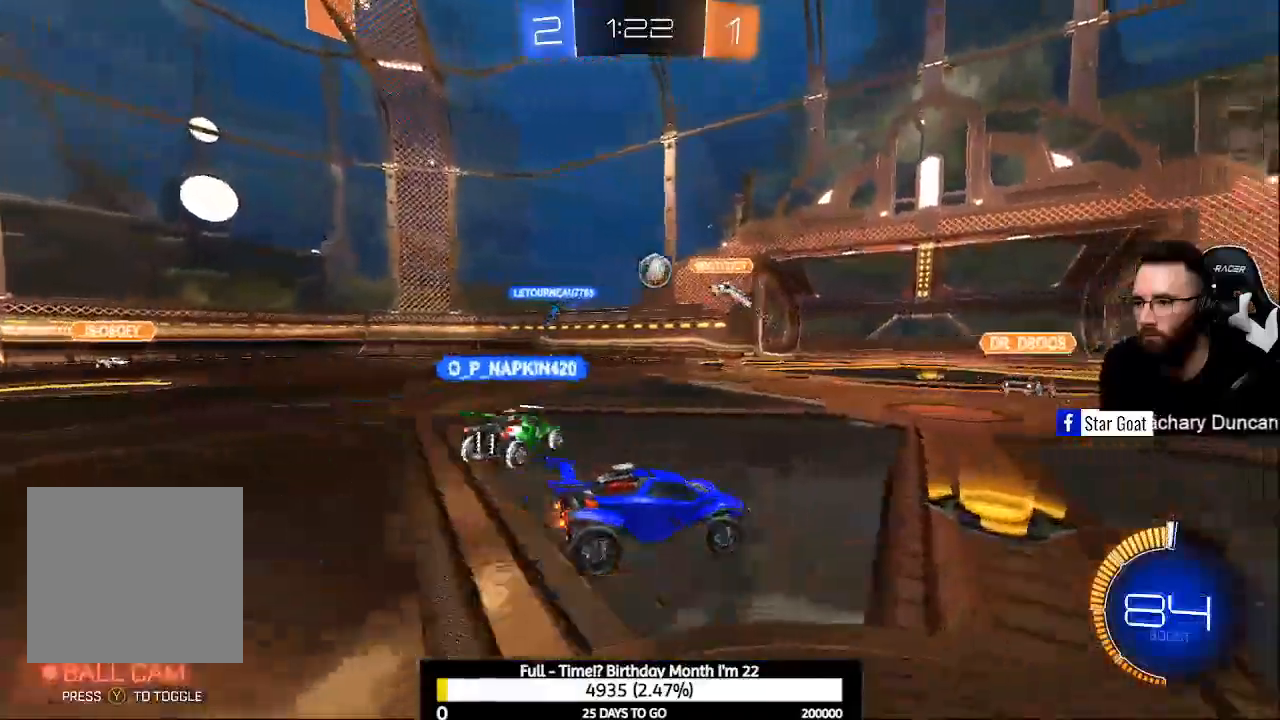
{"buttons": ["R2"], "left_stick": "right", "right_stick": "center", "events": []}
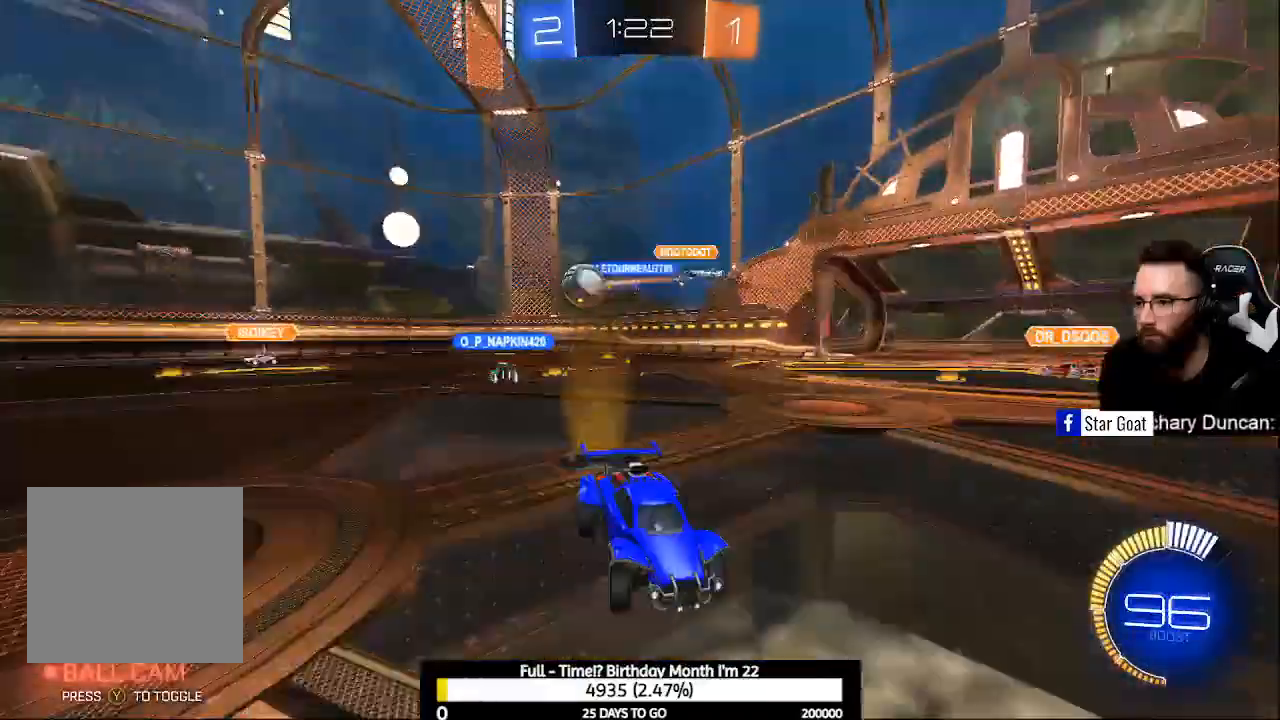
{"buttons": ["R2"], "left_stick": "right", "right_stick": "center", "events": []}
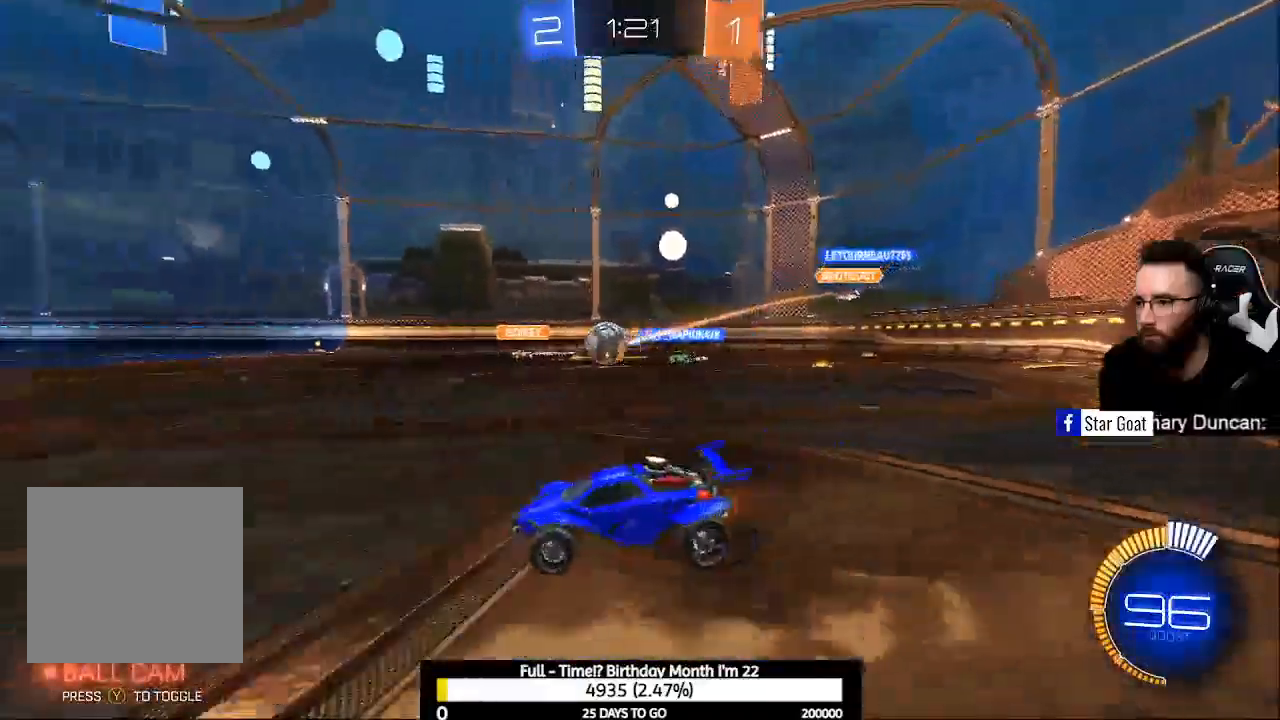
{"buttons": ["B", "R2"], "left_stick": "up-left", "right_stick": "center", "events": [[167, "B", "down"], [167, "left_stick", "center"], [400, "left_stick", "up-left"]]}
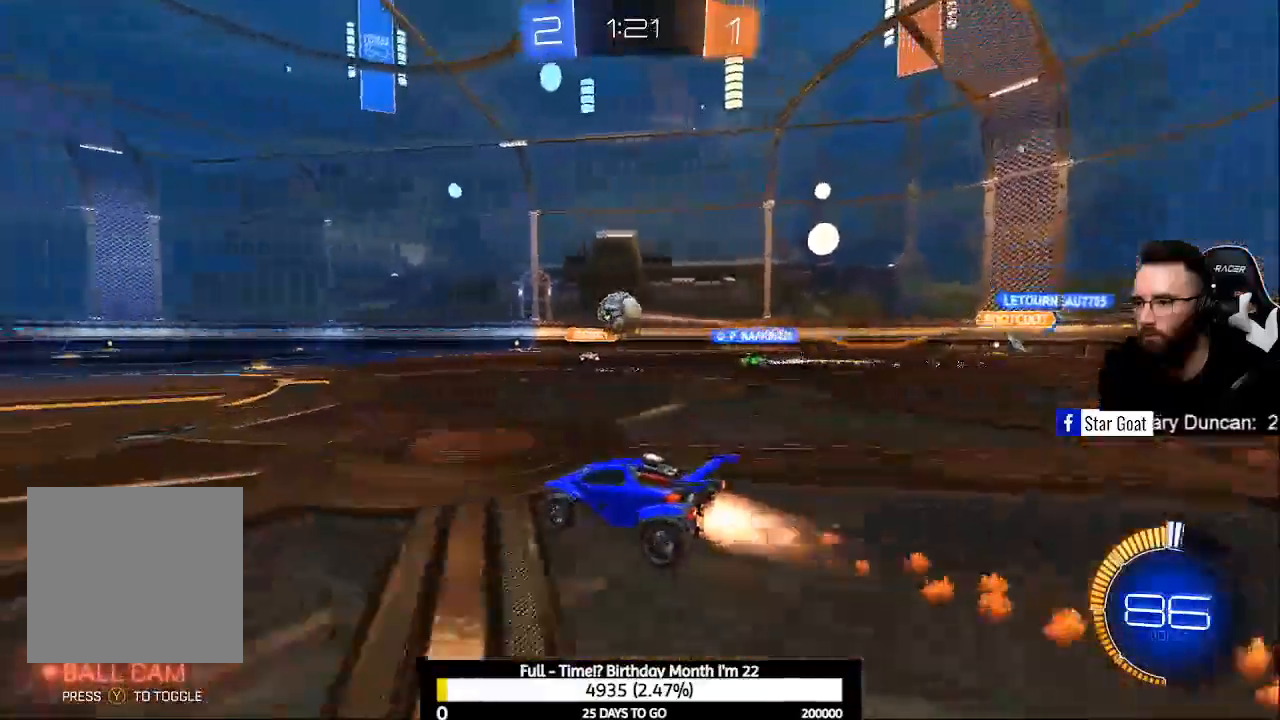
{"buttons": ["B", "R2"], "left_stick": "center", "right_stick": "center", "events": [[33, "left_stick", "center"], [367, "left_stick", "left"], [467, "left_stick", "center"]]}
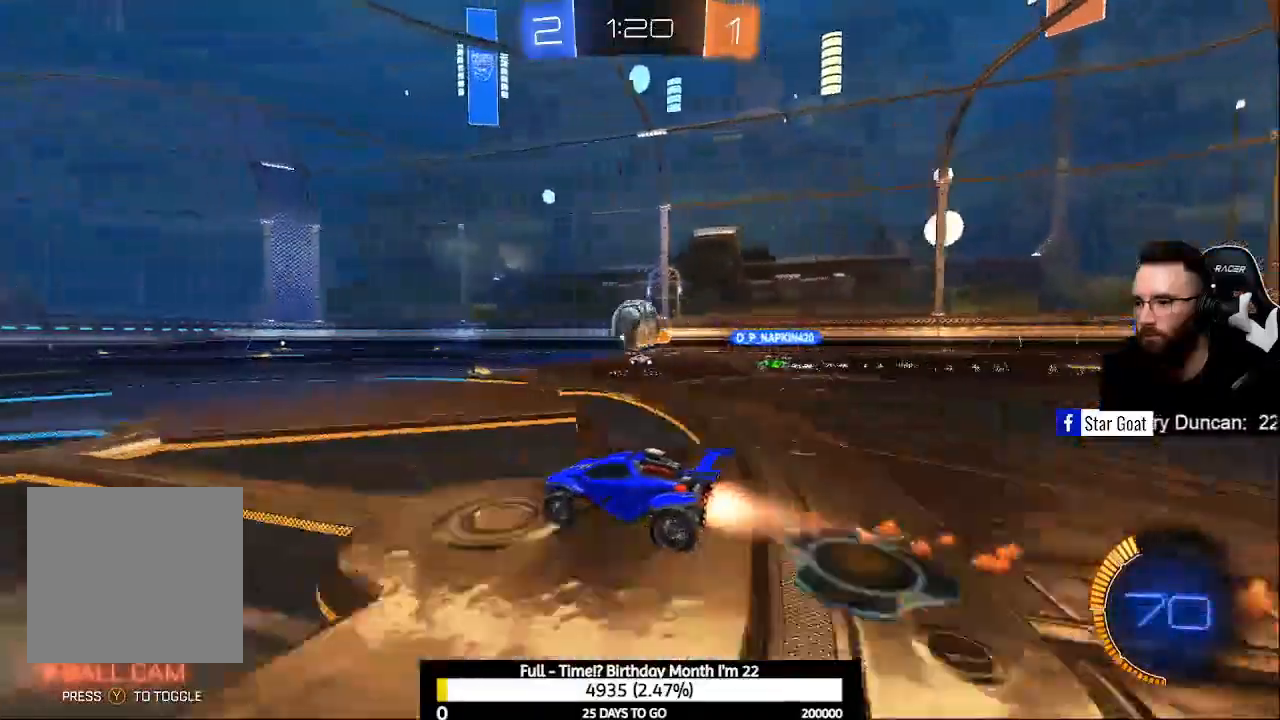
{"buttons": ["A", "B", "L1", "R2"], "left_stick": "right", "right_stick": "center", "events": [[167, "B", "up"], [433, "A", "down"], [433, "B", "down"], [433, "L1", "down"], [500, "left_stick", "right"]]}
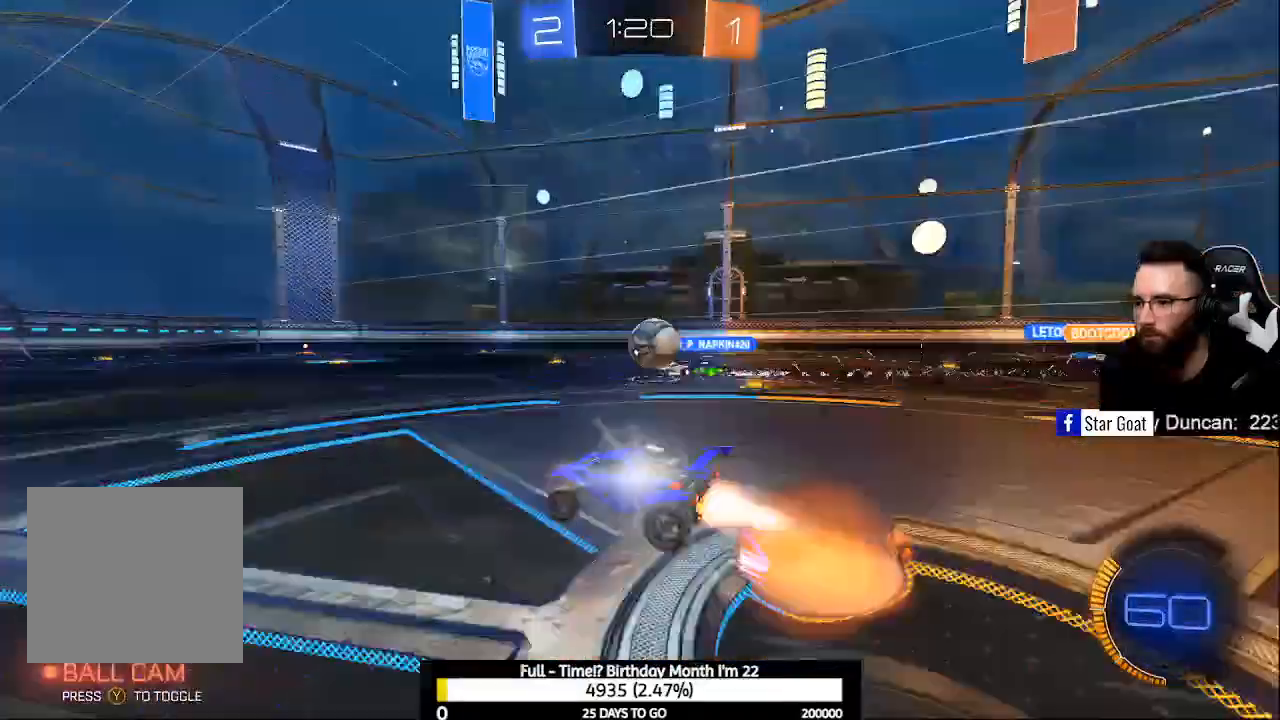
{"buttons": ["A"], "left_stick": "center", "right_stick": "center", "events": [[67, "L1", "up"], [100, "A", "up"], [100, "B", "up"], [167, "R2", "up"], [433, "left_stick", "center"], [500, "A", "down"]]}
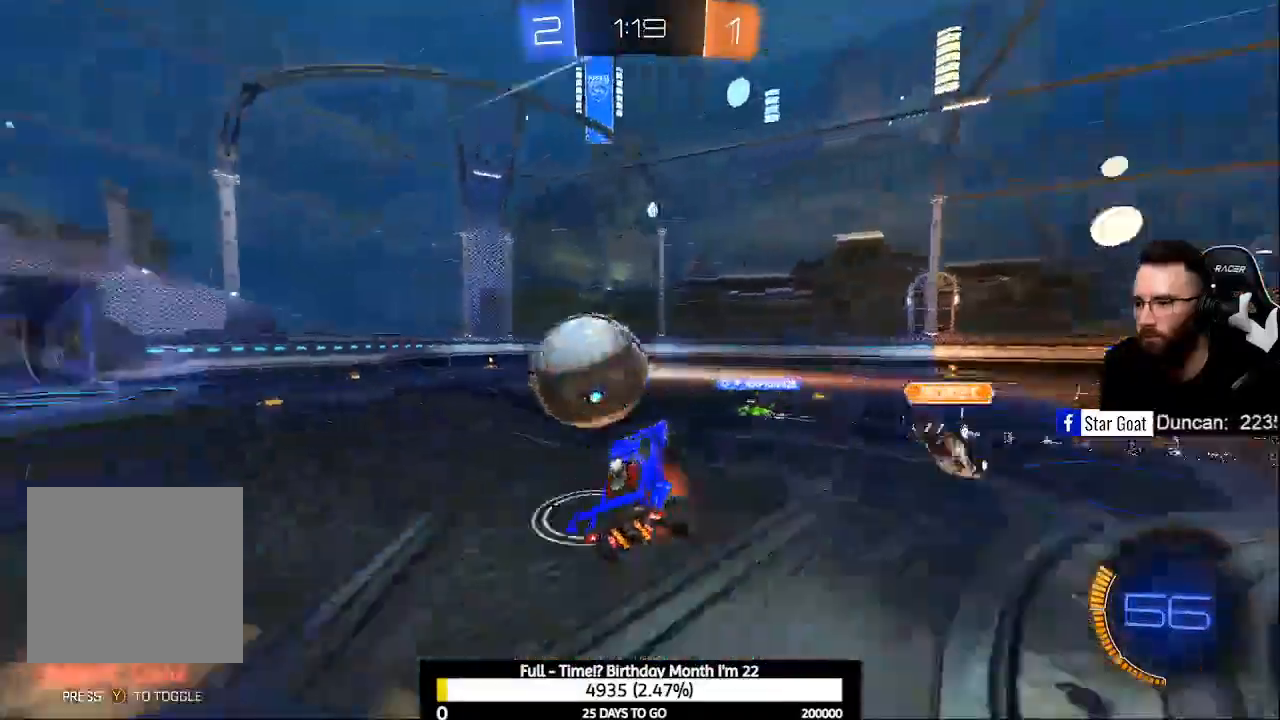
{"buttons": [], "left_stick": "center", "right_stick": "center", "events": [[100, "A", "up"]]}
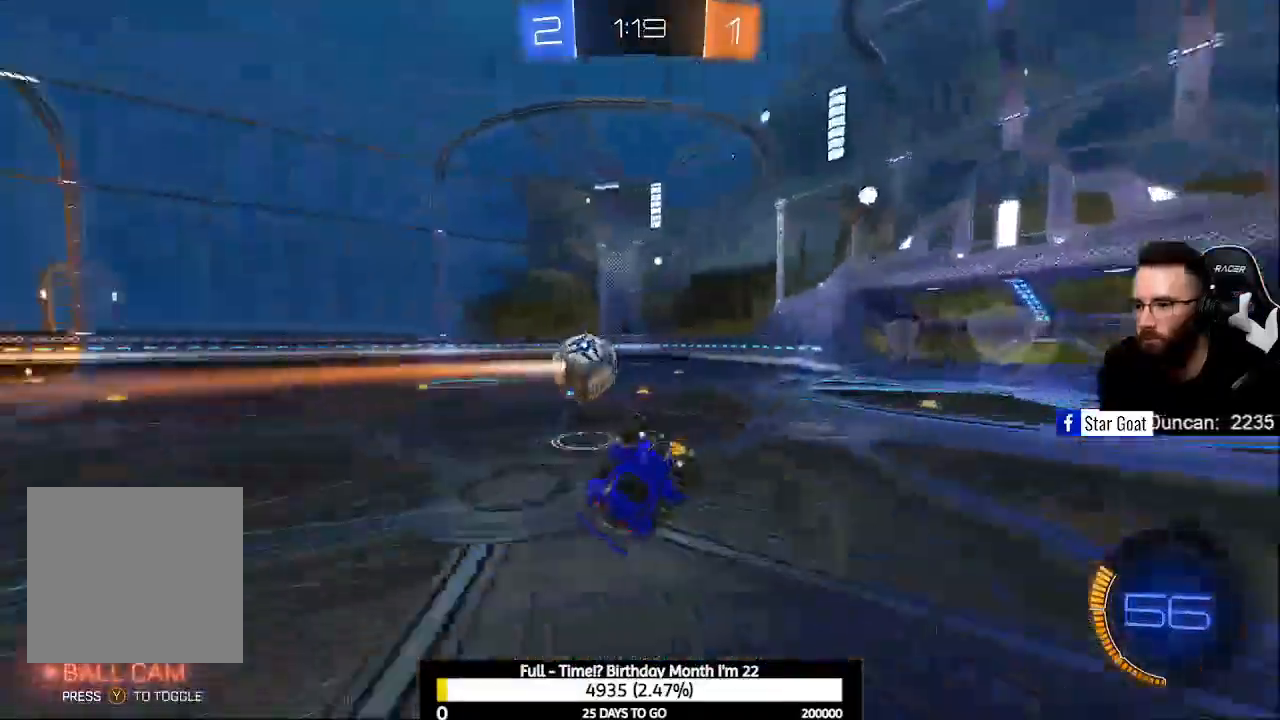
{"buttons": [], "left_stick": "center", "right_stick": "center", "events": [[100, "Y", "down"], [200, "Y", "up"], [300, "left_stick", "up-left"], [333, "R1", "down"], [433, "R1", "up"], [500, "left_stick", "center"]]}
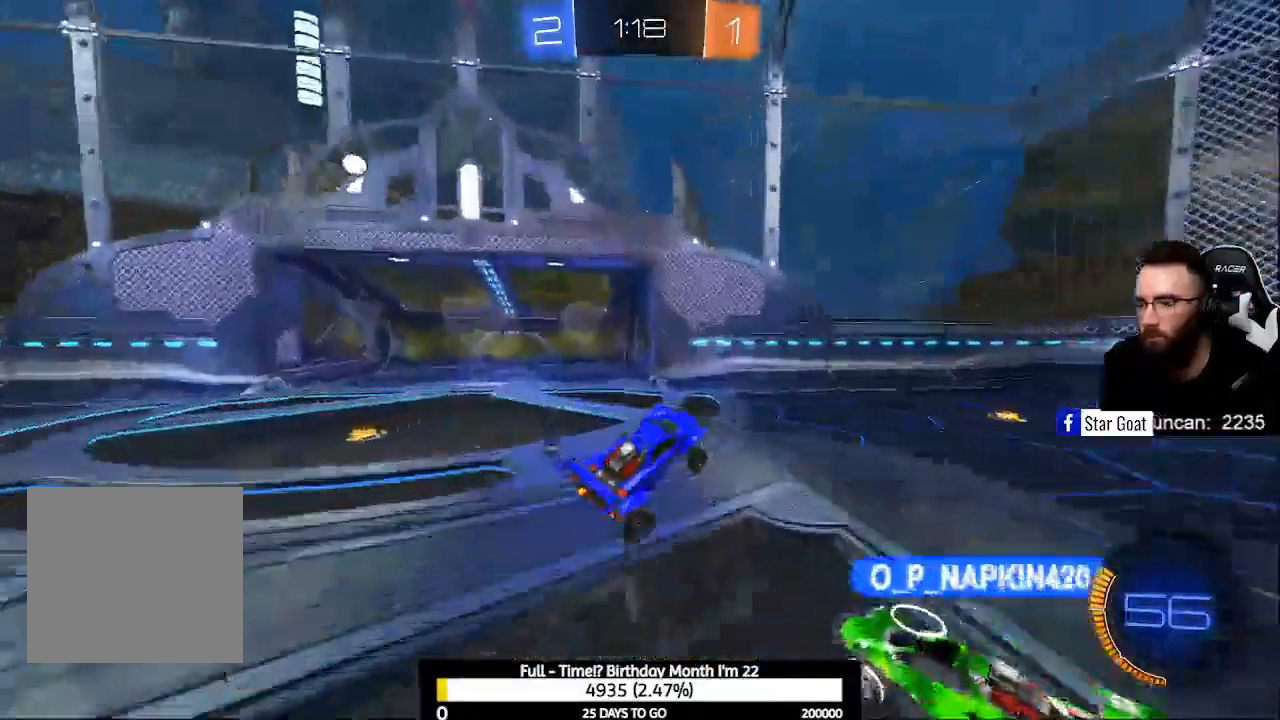
{"buttons": ["X", "R2"], "left_stick": "down-right", "right_stick": "center", "events": [[200, "left_stick", "down-right"], [233, "R2", "down"], [267, "Y", "down"], [333, "Y", "up"], [433, "X", "down"]]}
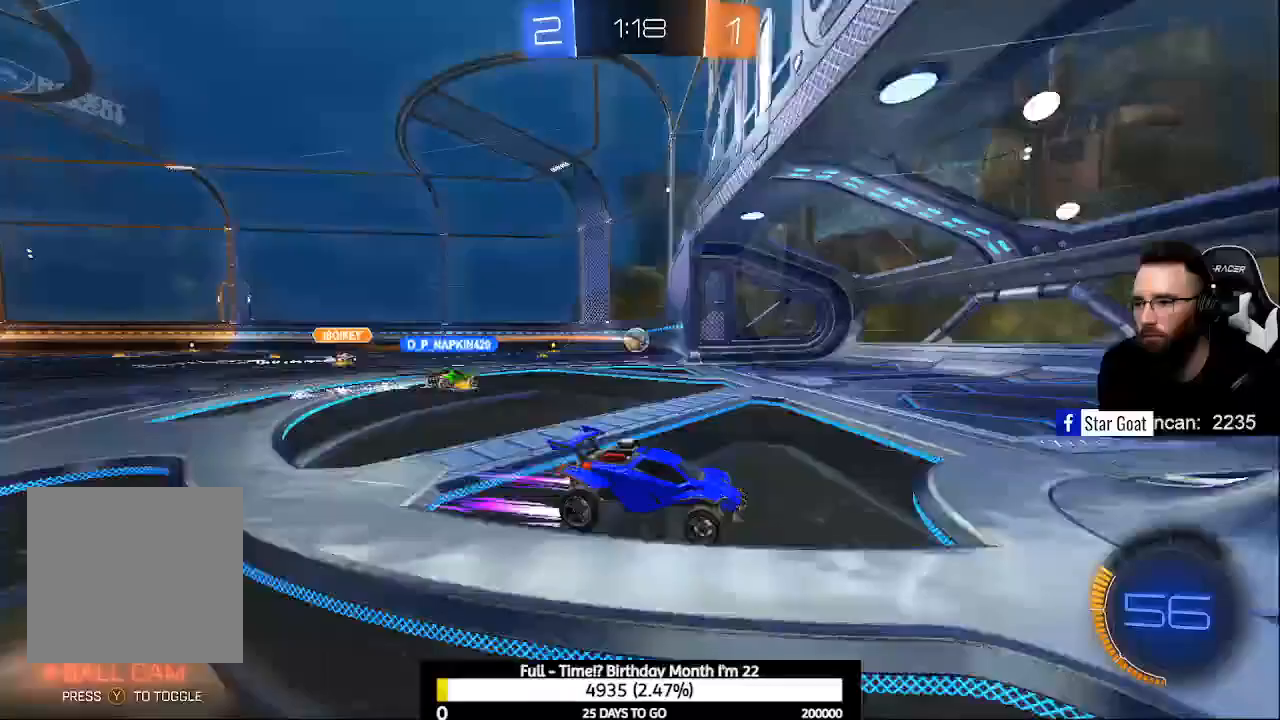
{"buttons": ["Y", "R2"], "left_stick": "down-right", "right_stick": "center", "events": [[67, "X", "up"], [467, "Y", "down"]]}
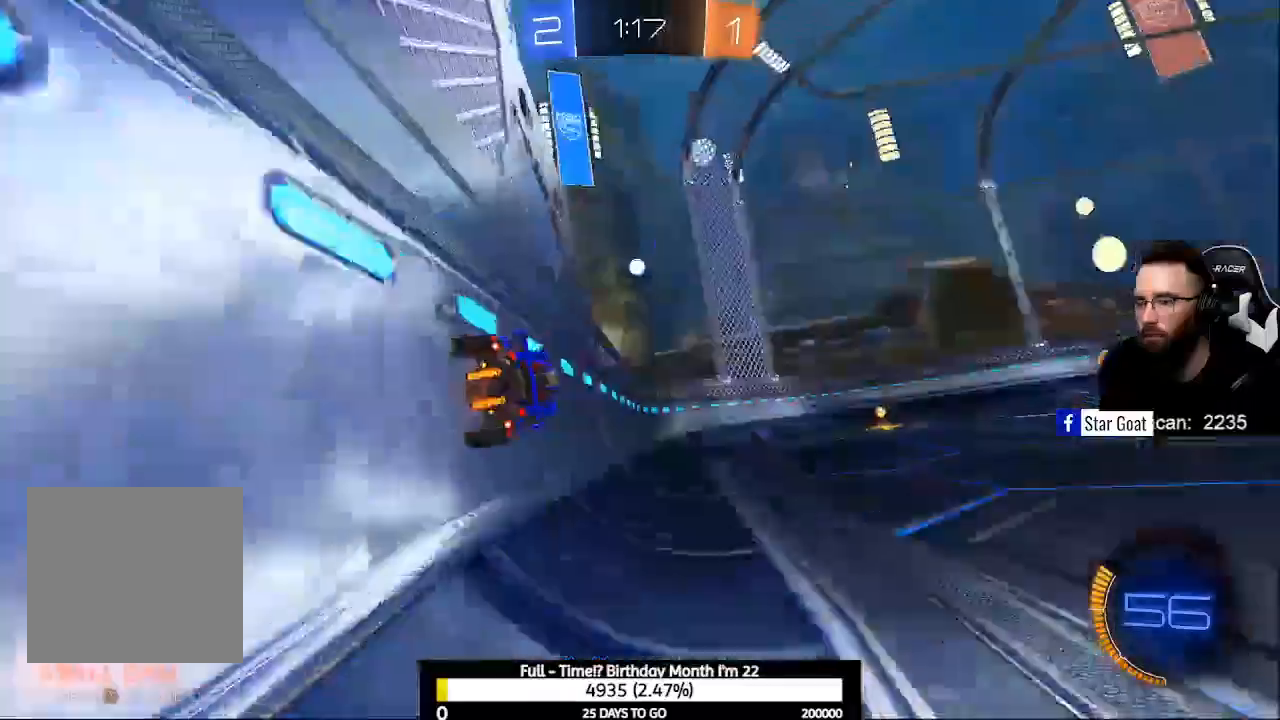
{"buttons": ["R2"], "left_stick": "down-right", "right_stick": "center", "events": [[33, "Y", "up"], [233, "X", "down"], [400, "X", "up"]]}
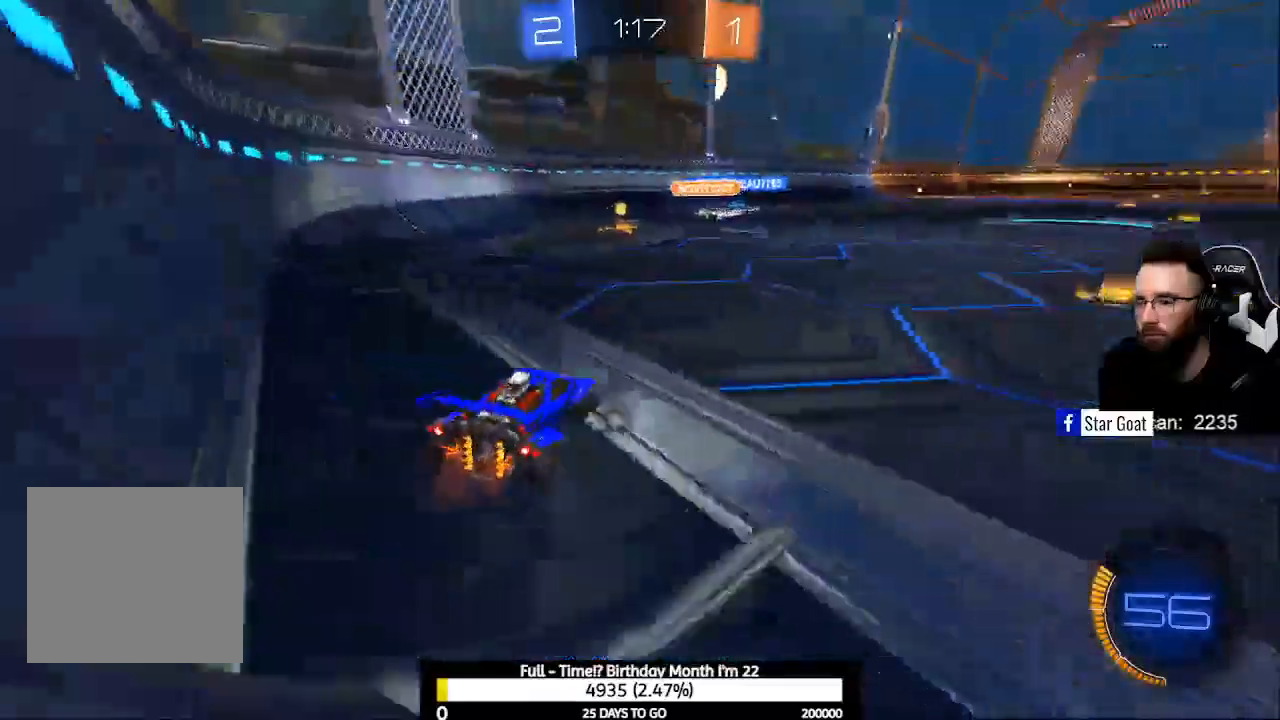
{"buttons": ["R2"], "left_stick": "down-right", "right_stick": "center", "events": []}
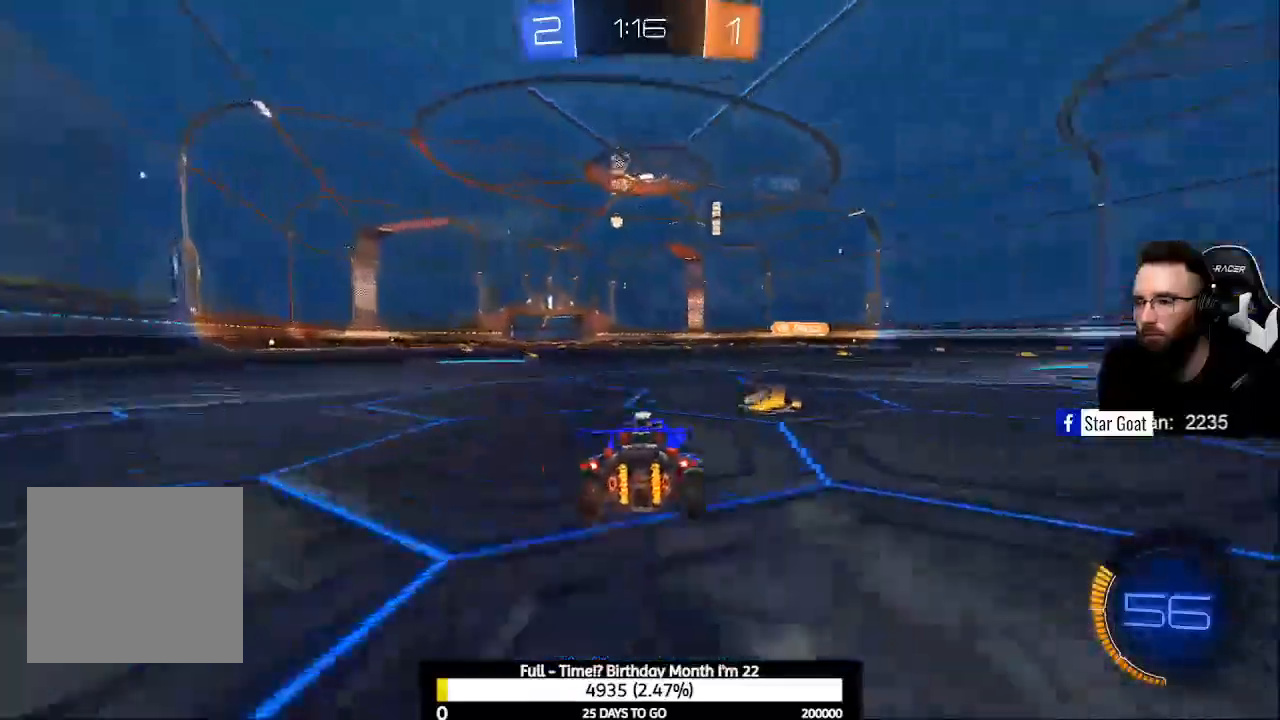
{"buttons": ["R2"], "left_stick": "center", "right_stick": "center", "events": [[100, "Y", "down"], [200, "Y", "up"], [267, "left_stick", "center"]]}
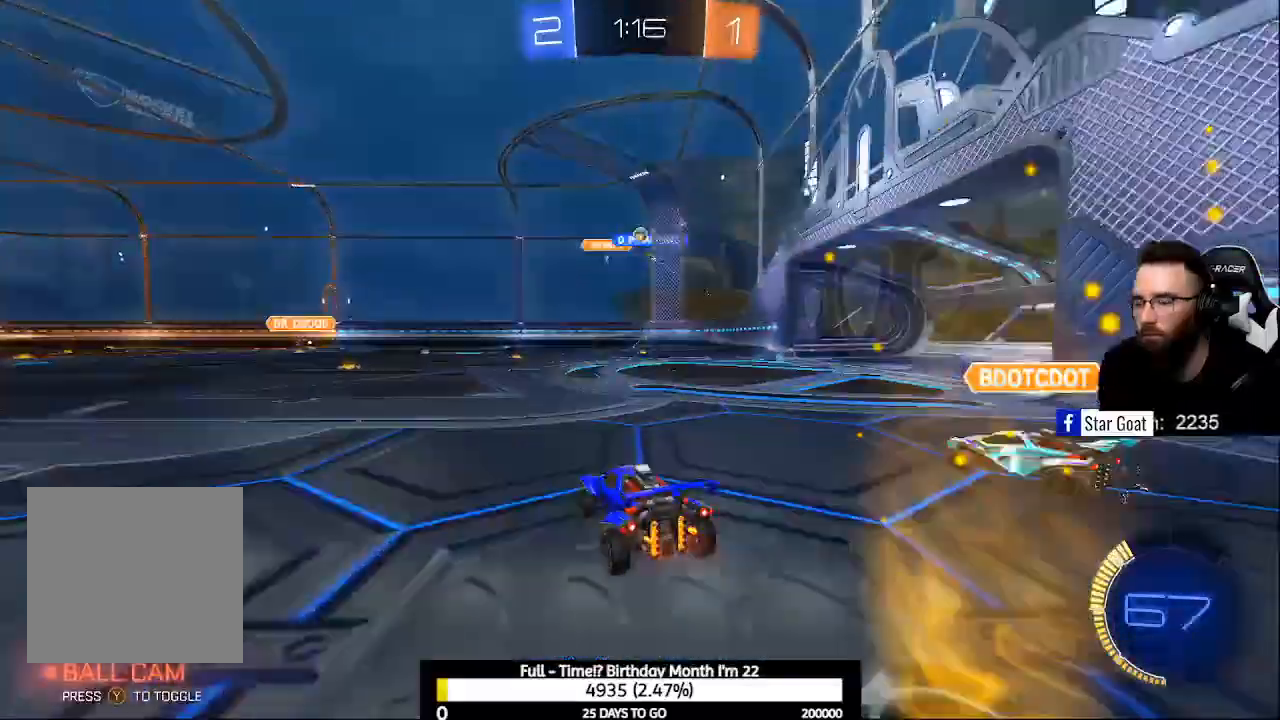
{"buttons": ["R2"], "left_stick": "left", "right_stick": "center", "events": [[133, "left_stick", "up-left"], [200, "left_stick", "center"], [467, "left_stick", "left"]]}
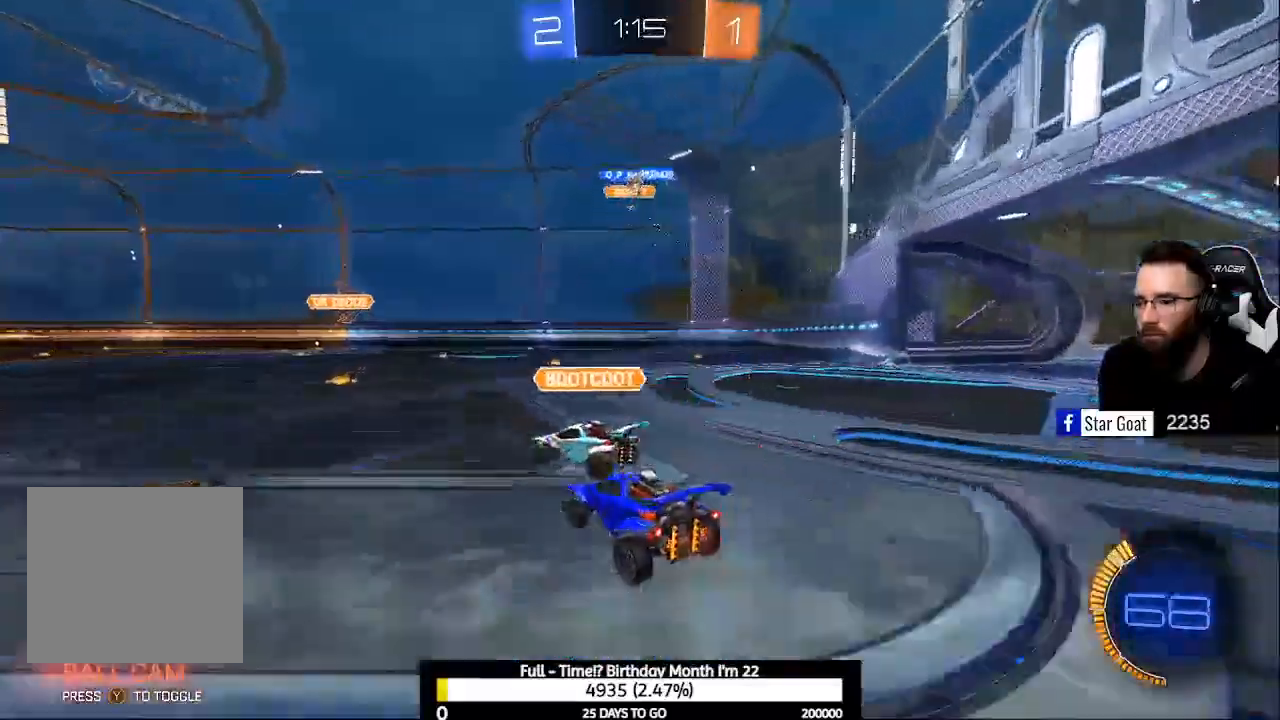
{"buttons": ["B", "R2"], "left_stick": "center", "right_stick": "center", "events": [[67, "left_stick", "center"], [133, "R2", "up"], [367, "R2", "down"], [467, "B", "down"]]}
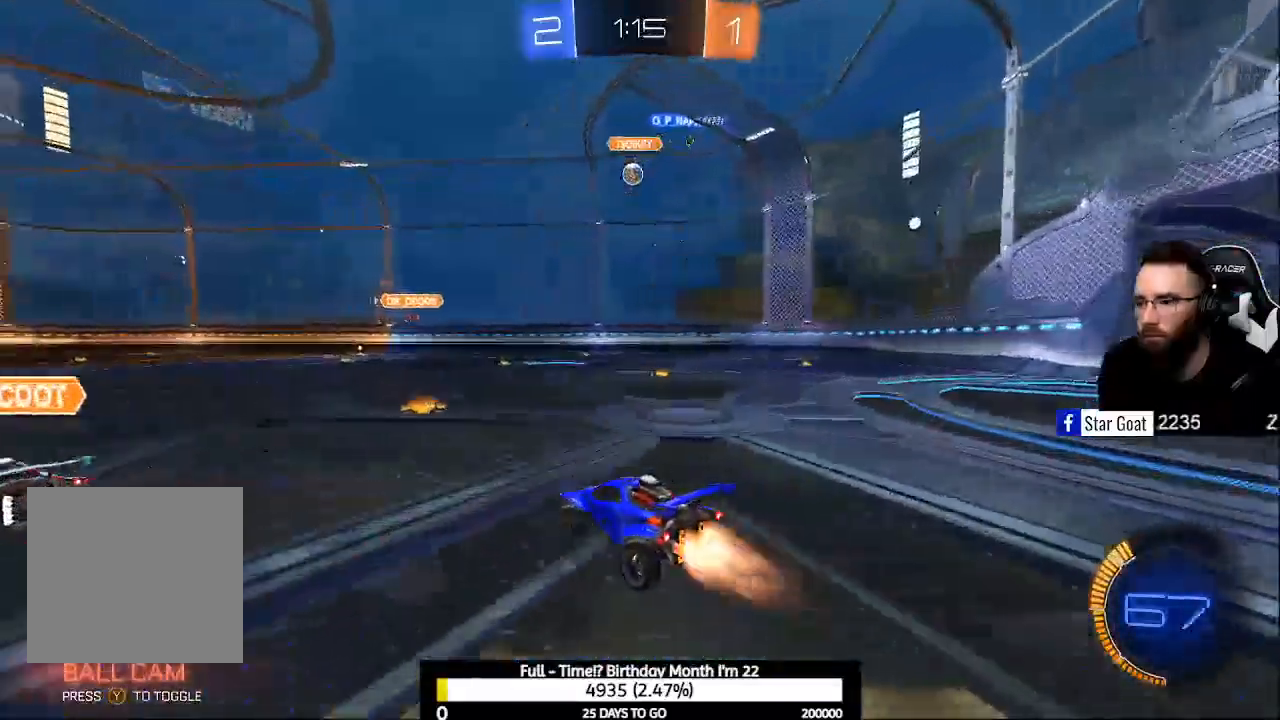
{"buttons": ["B", "R2"], "left_stick": "up-left", "right_stick": "center", "events": [[433, "left_stick", "up-left"]]}
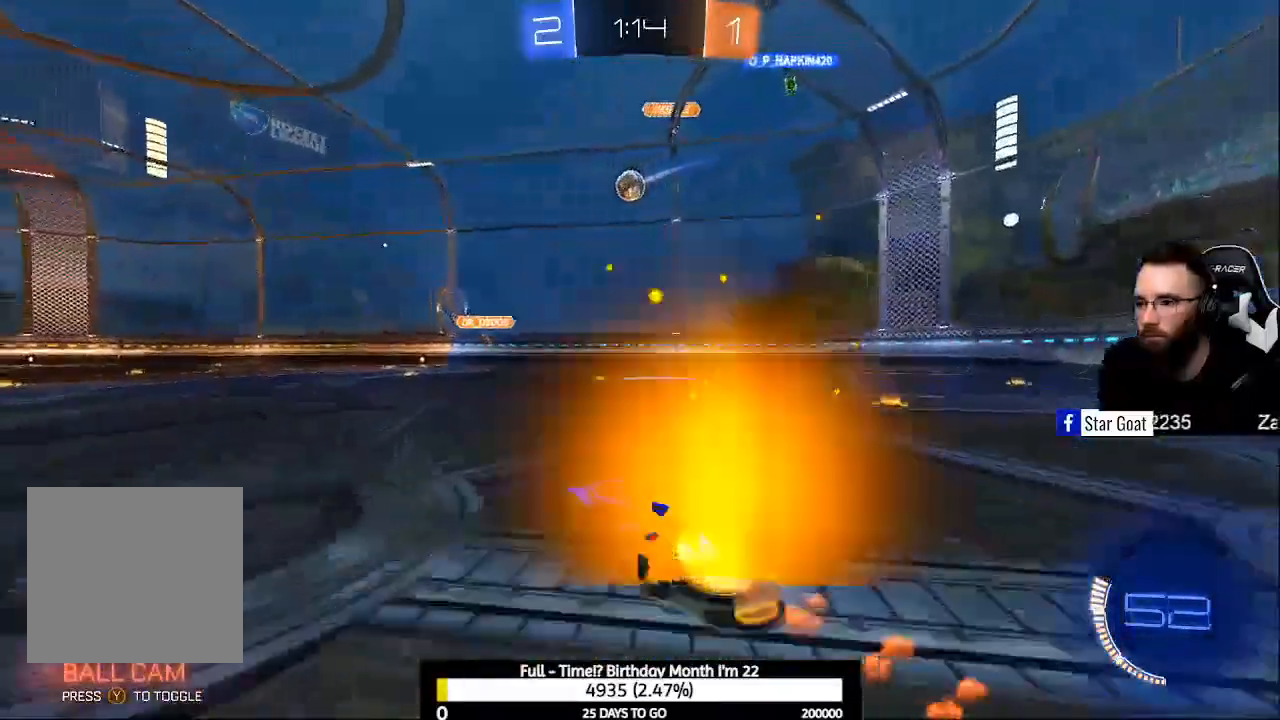
{"buttons": ["B", "R2"], "left_stick": "center", "right_stick": "center", "events": [[33, "B", "up"], [33, "left_stick", "center"], [433, "B", "down"]]}
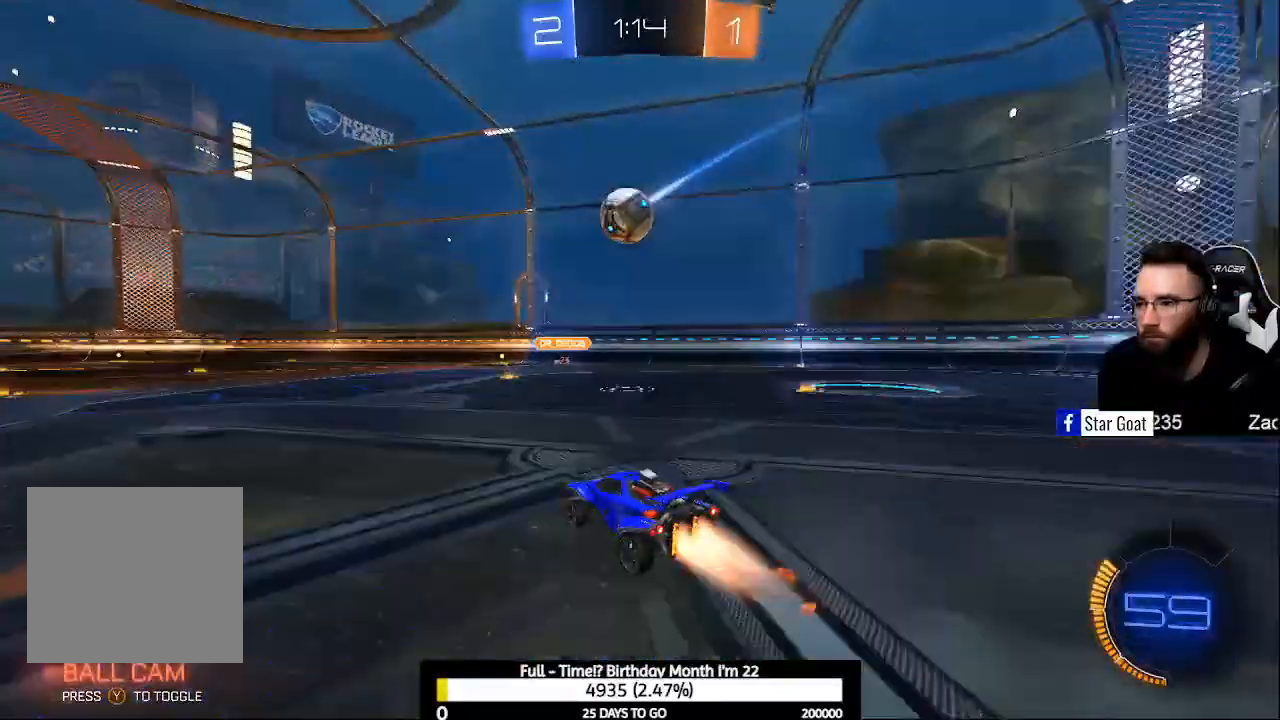
{"buttons": ["R2"], "left_stick": "up-left", "right_stick": "center", "events": [[100, "left_stick", "right"], [133, "A", "down"], [133, "L1", "down"], [233, "A", "up"], [267, "B", "up"], [267, "L1", "up"], [267, "left_stick", "up-left"], [333, "A", "down"], [333, "B", "down"], [500, "A", "up"], [500, "B", "up"]]}
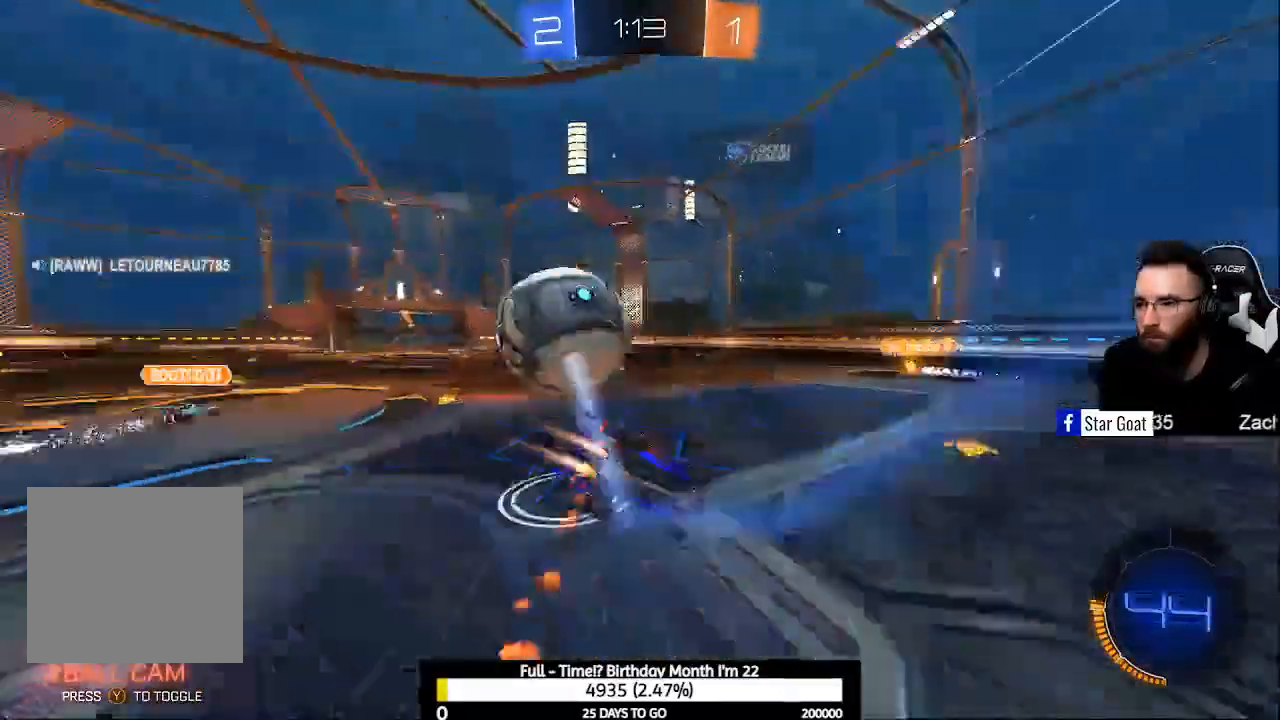
{"buttons": [], "left_stick": "center", "right_stick": "center", "events": [[233, "left_stick", "center"], [500, "R2", "up"]]}
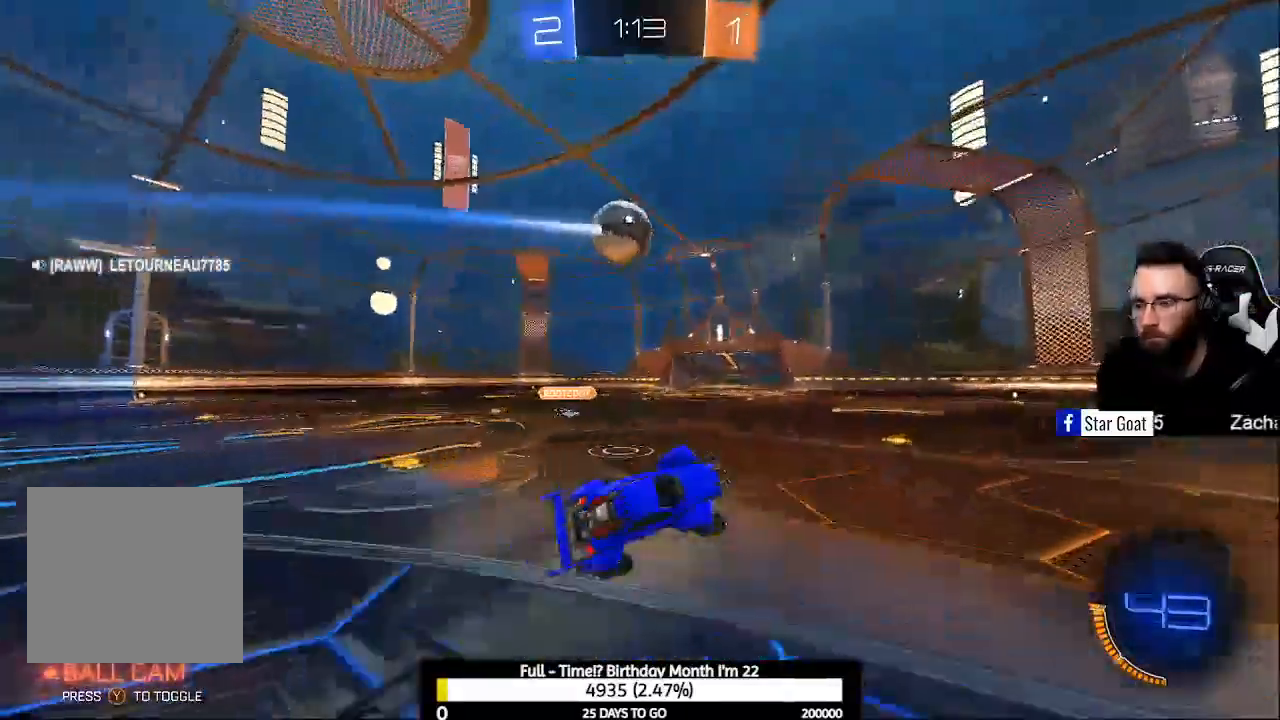
{"buttons": ["R2"], "left_stick": "right", "right_stick": "center", "events": [[233, "R2", "down"], [233, "left_stick", "right"]]}
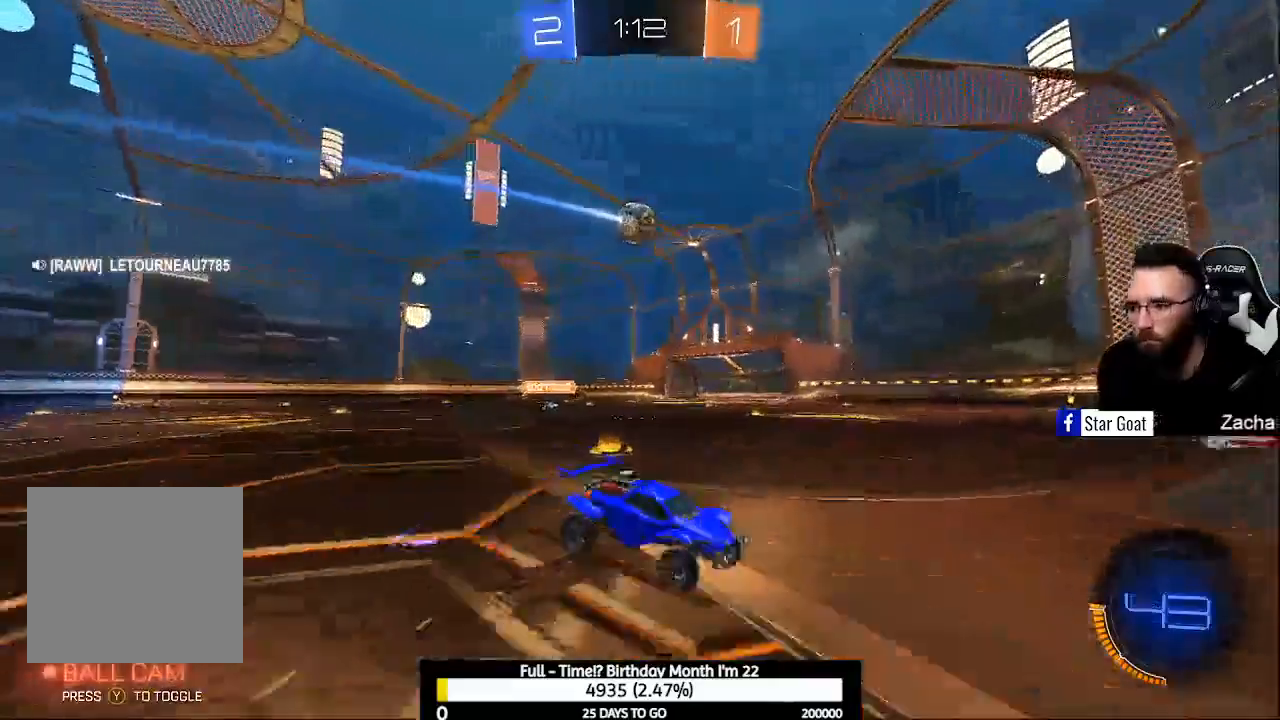
{"buttons": ["R2"], "left_stick": "left", "right_stick": "center", "events": [[67, "left_stick", "left"], [133, "X", "down"], [133, "left_stick", "center"], [367, "X", "up"], [467, "left_stick", "left"]]}